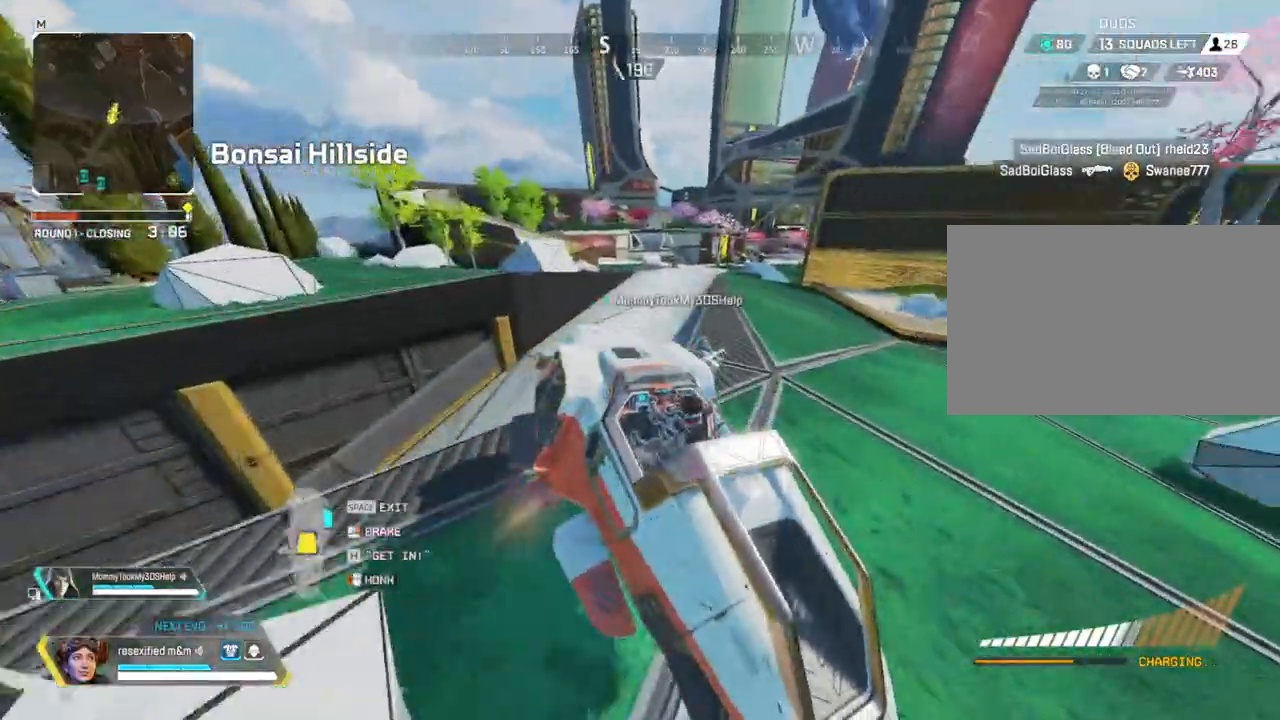
Gameplay with keyboard and mouse; each line is a JSON object with the keys and mouse buttons held at the frame after it. "events" lists presses ("down") and releases ("up") of "1", "2", "3", "4", "5", "a", "alt", "c", "caps_lock", "ctrl", "d", "e", "f", "g", "q", "r", "s", "shift", "space", "t", "tab", "v", "w", "x", "z", "mouse_left", "mouse_wheel" and "mouse_right" between this image and that frame as [ms after this image, input, new state], when the widget could be followed in between. "mouse_left", "mouse_wheel", "mouse_right" = the "left", "wheel", "right" buttons of the "mouse" list. No other keys are recorded. "wheel" means that the mouse wheel is clicked or scrolled. Not read: mouse_move.
{"keys": ["d", "w"], "mouse": ["left"]}
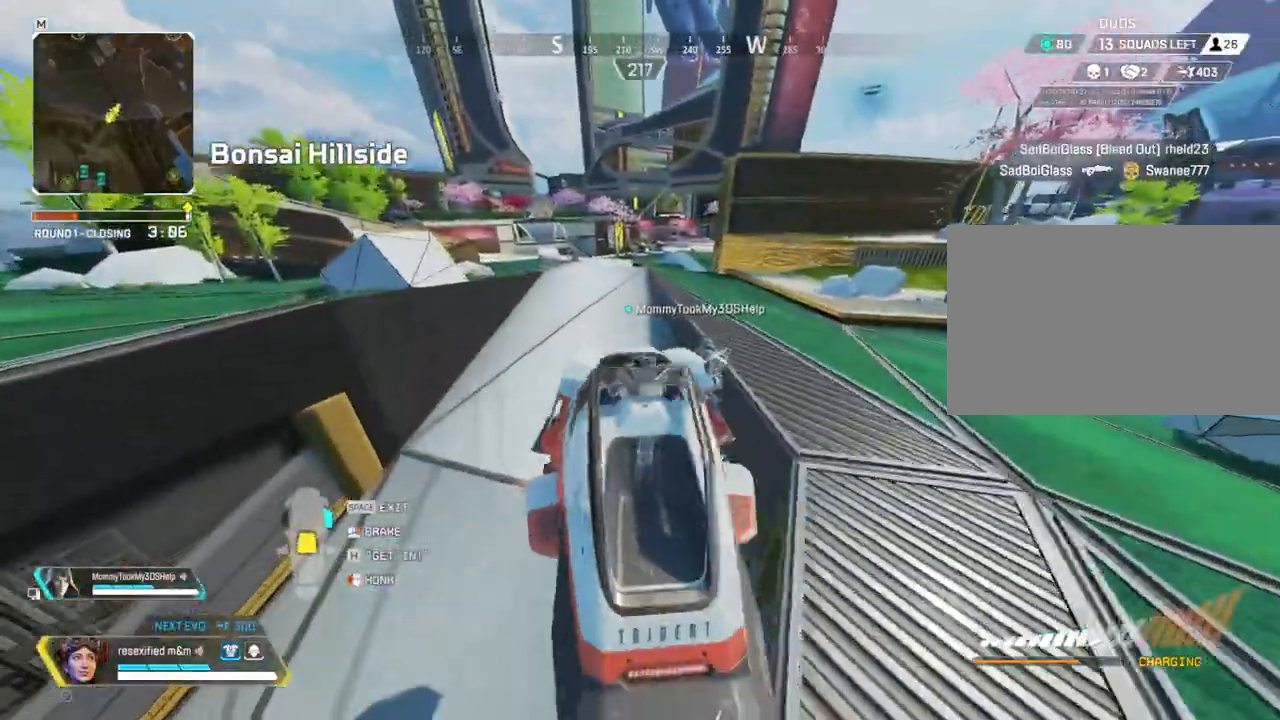
{"keys": ["w"], "mouse": []}
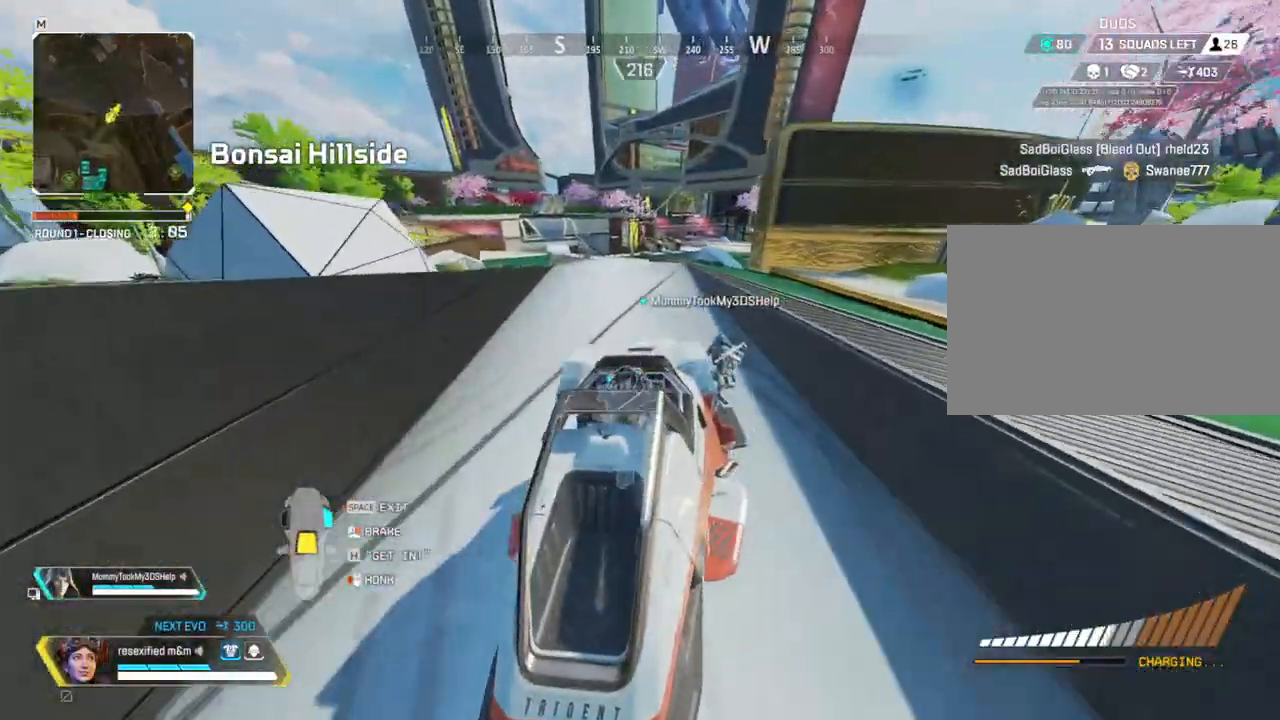
{"keys": ["d", "w"], "mouse": []}
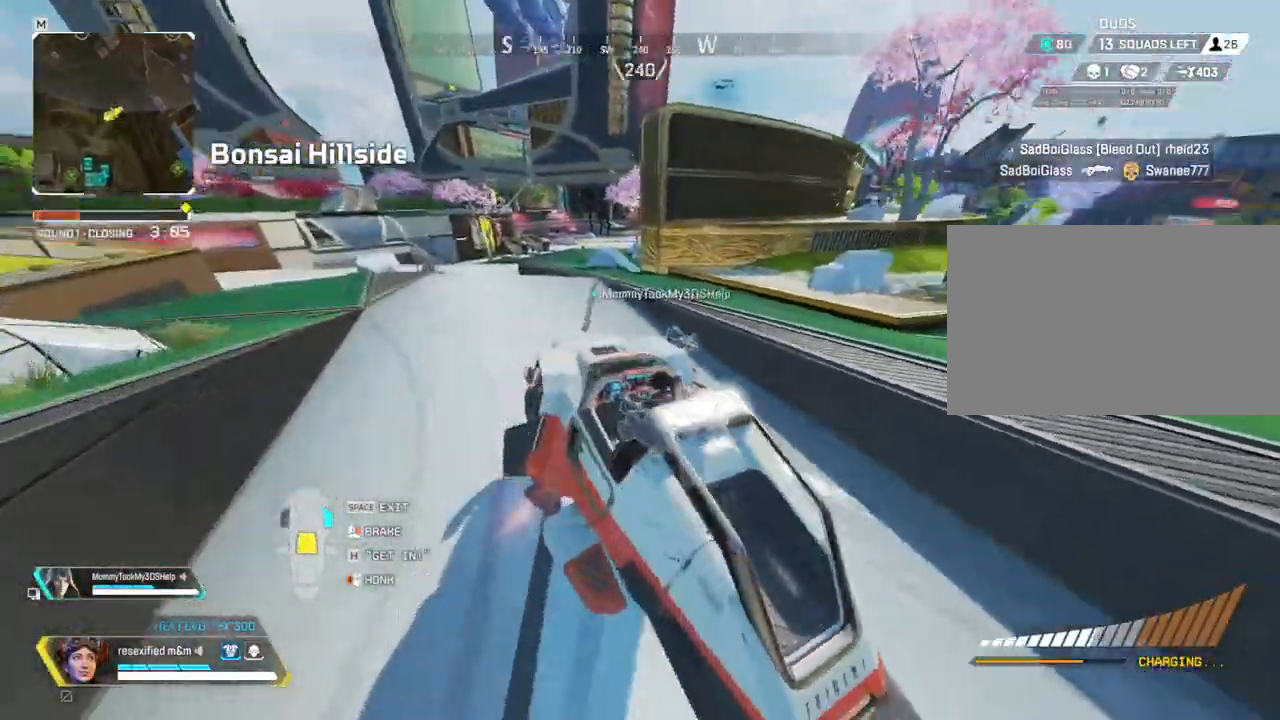
{"keys": ["d", "w"], "mouse": [], "events": []}
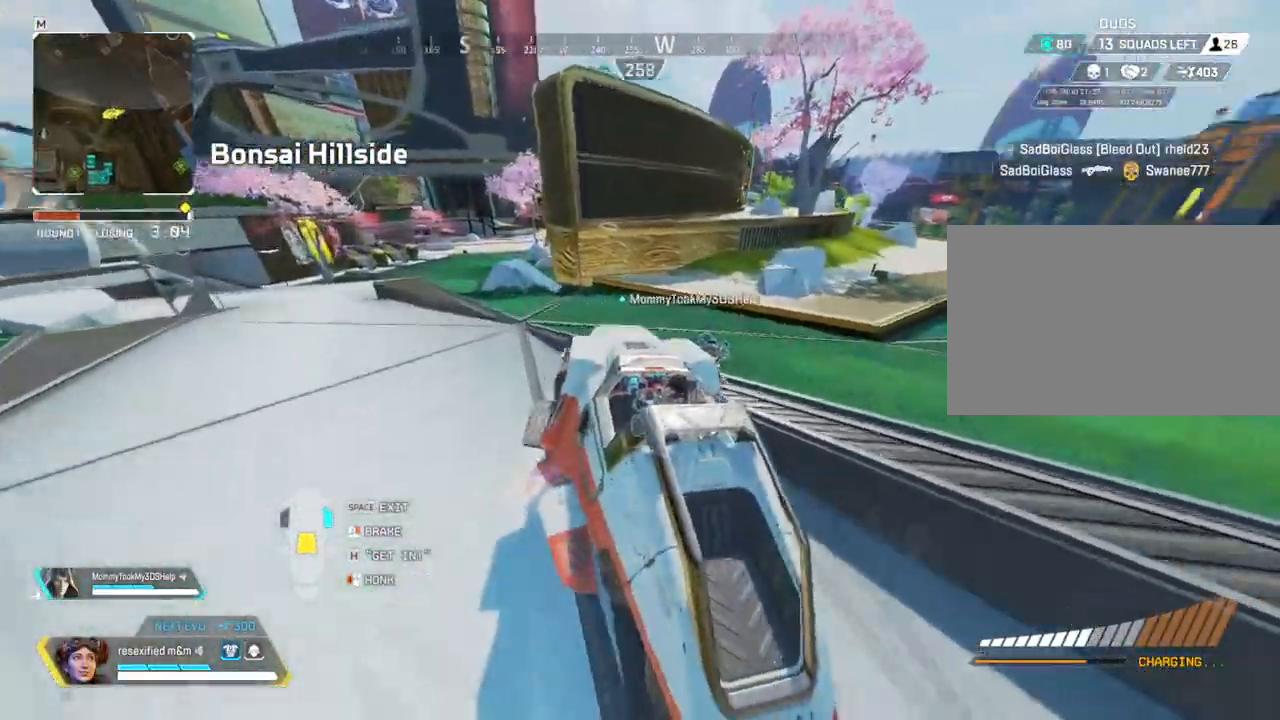
{"keys": ["d", "w"], "mouse": [], "events": []}
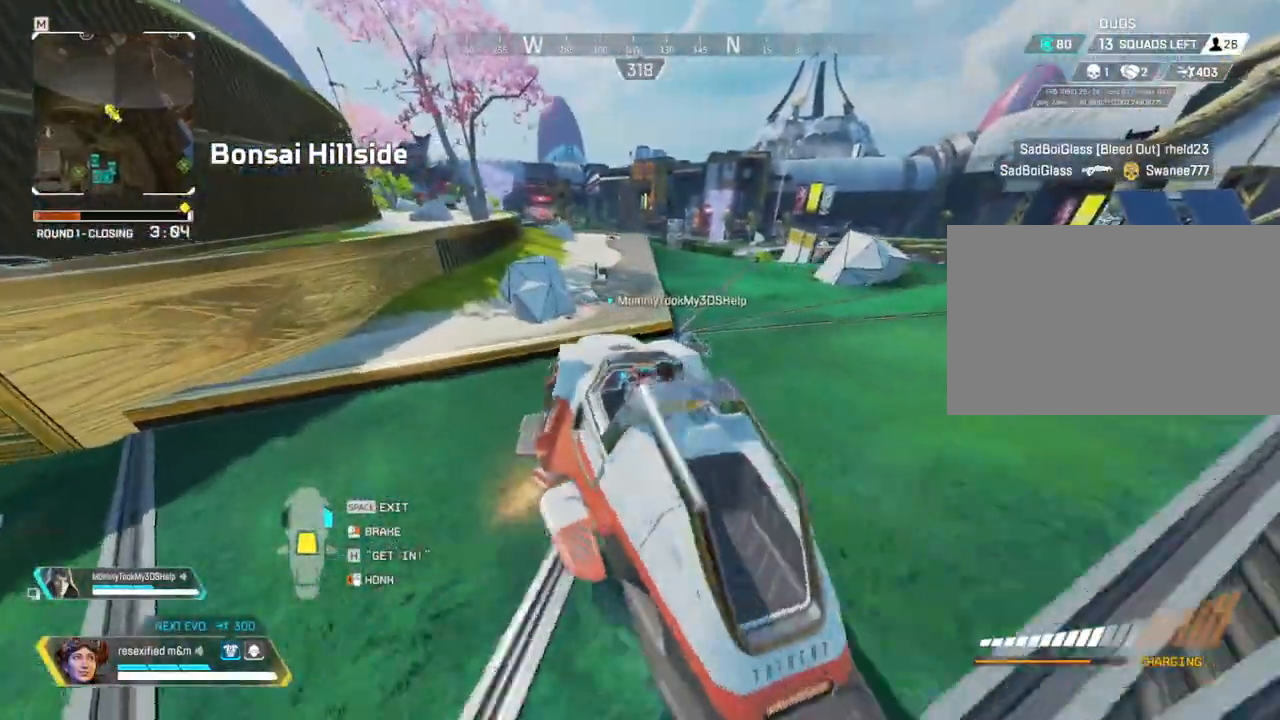
{"keys": ["d", "w"], "mouse": [], "events": []}
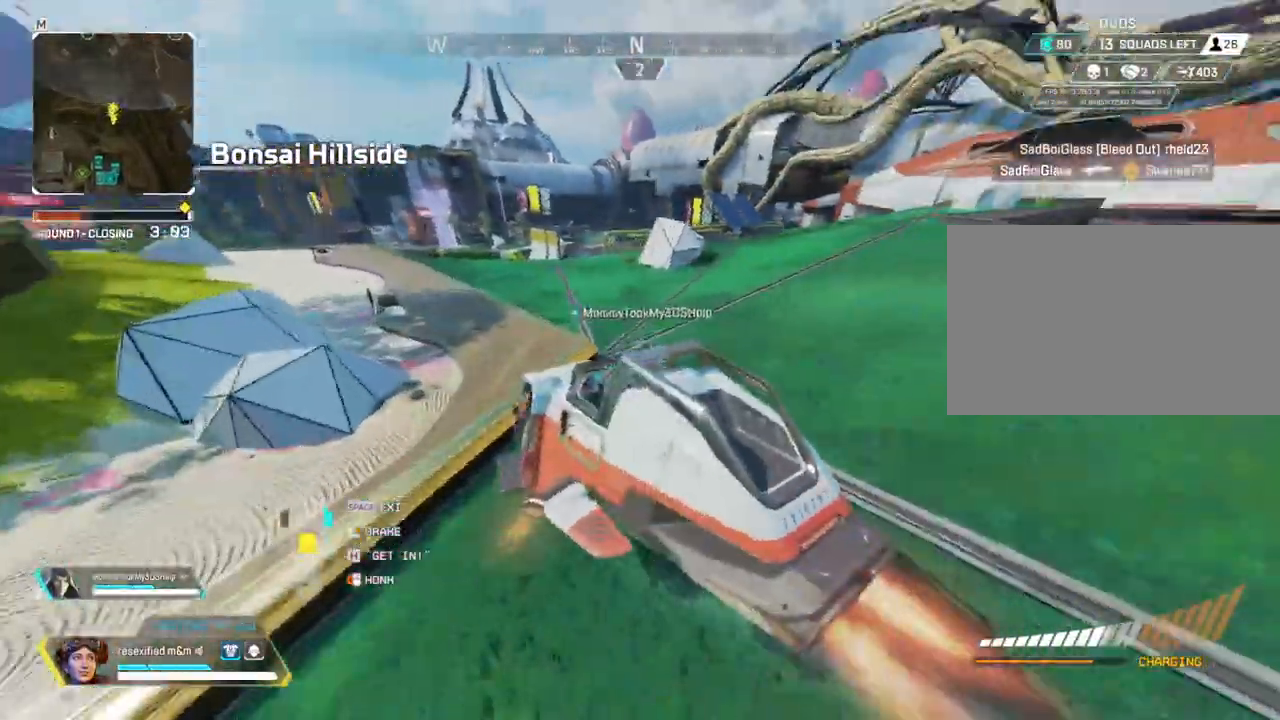
{"keys": ["w"], "mouse": [], "events": [[500, "d", "up"]]}
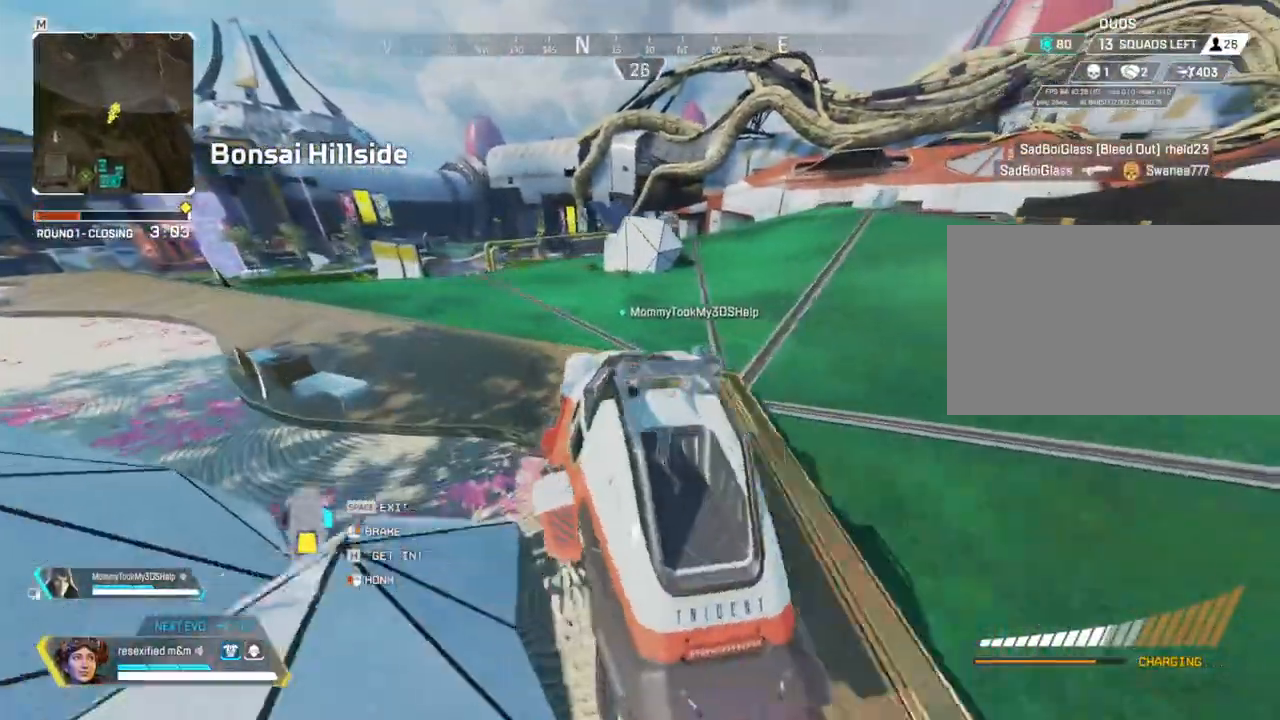
{"keys": ["a", "w"], "mouse": []}
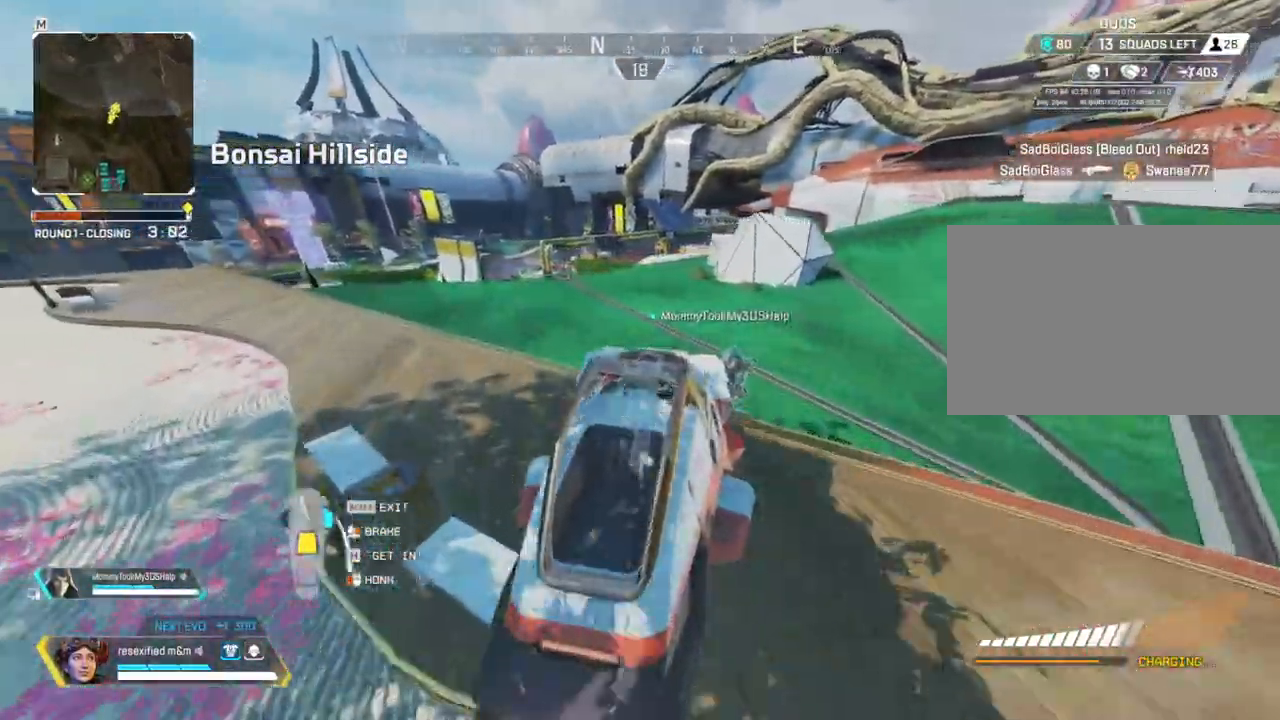
{"keys": ["a", "w"], "mouse": [], "events": []}